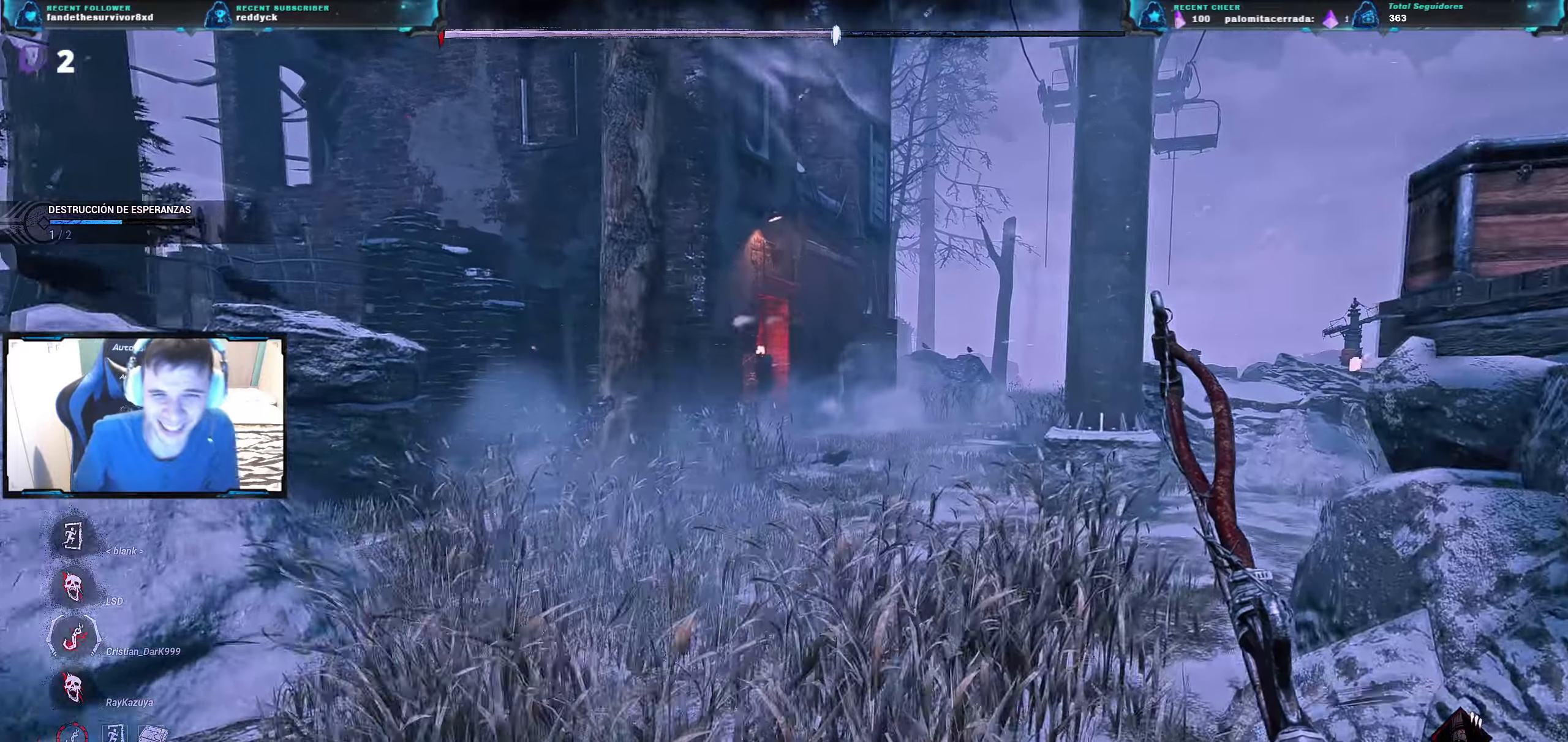
Gameplay with keyboard; each line is a JSON object with the keys held at the frame after it. "events" lists presses ("down") and releases ("up") of "a", "ctrl", "d", "e", "q", "r", "s", "shift", "space", "tab" and "w" between this image and that frame as [ms after this image, input, new state], when the widget could be followed in between. No other keys are recorded. Mouse input is not recorded.
{"keys": ["w"], "events": []}
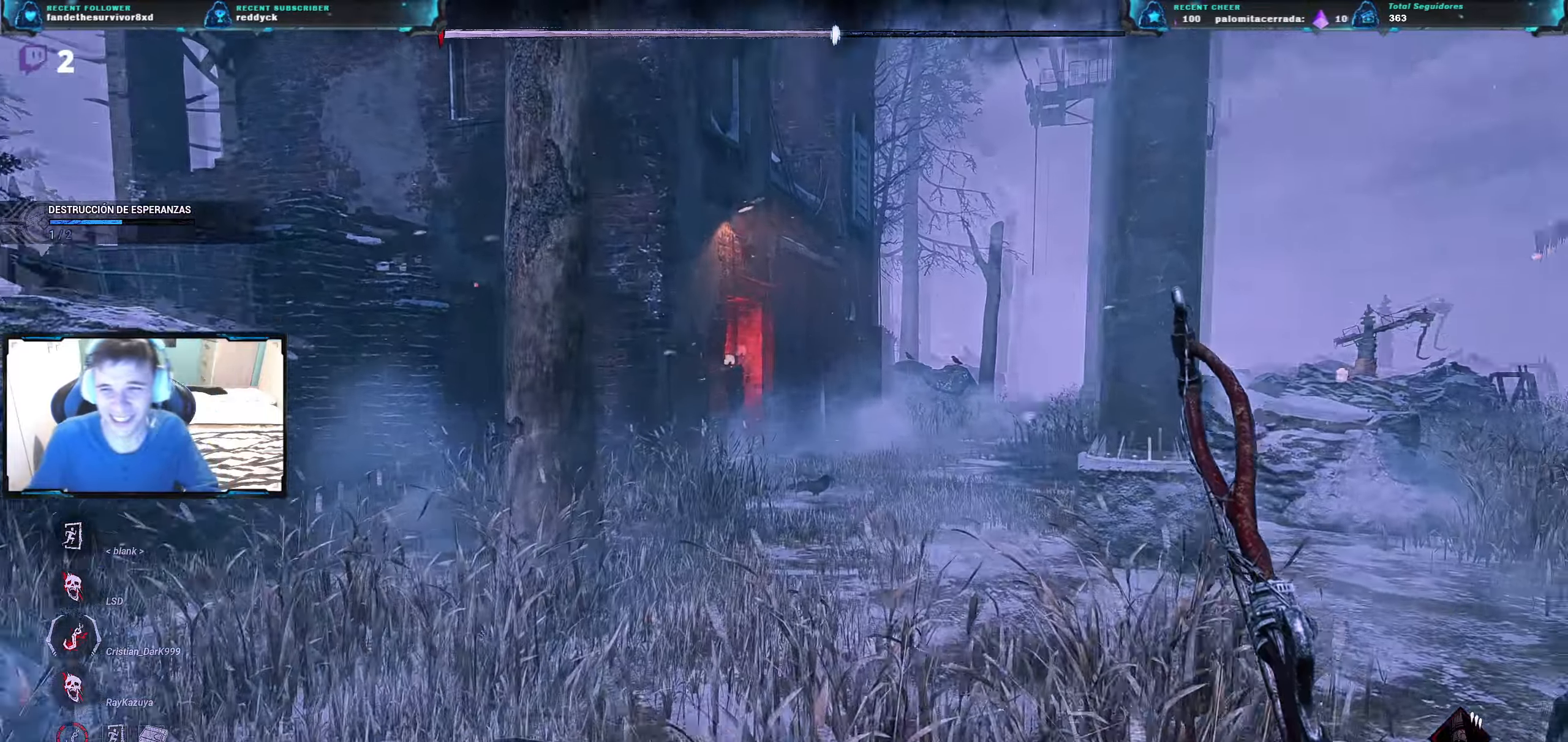
{"keys": ["w"], "events": []}
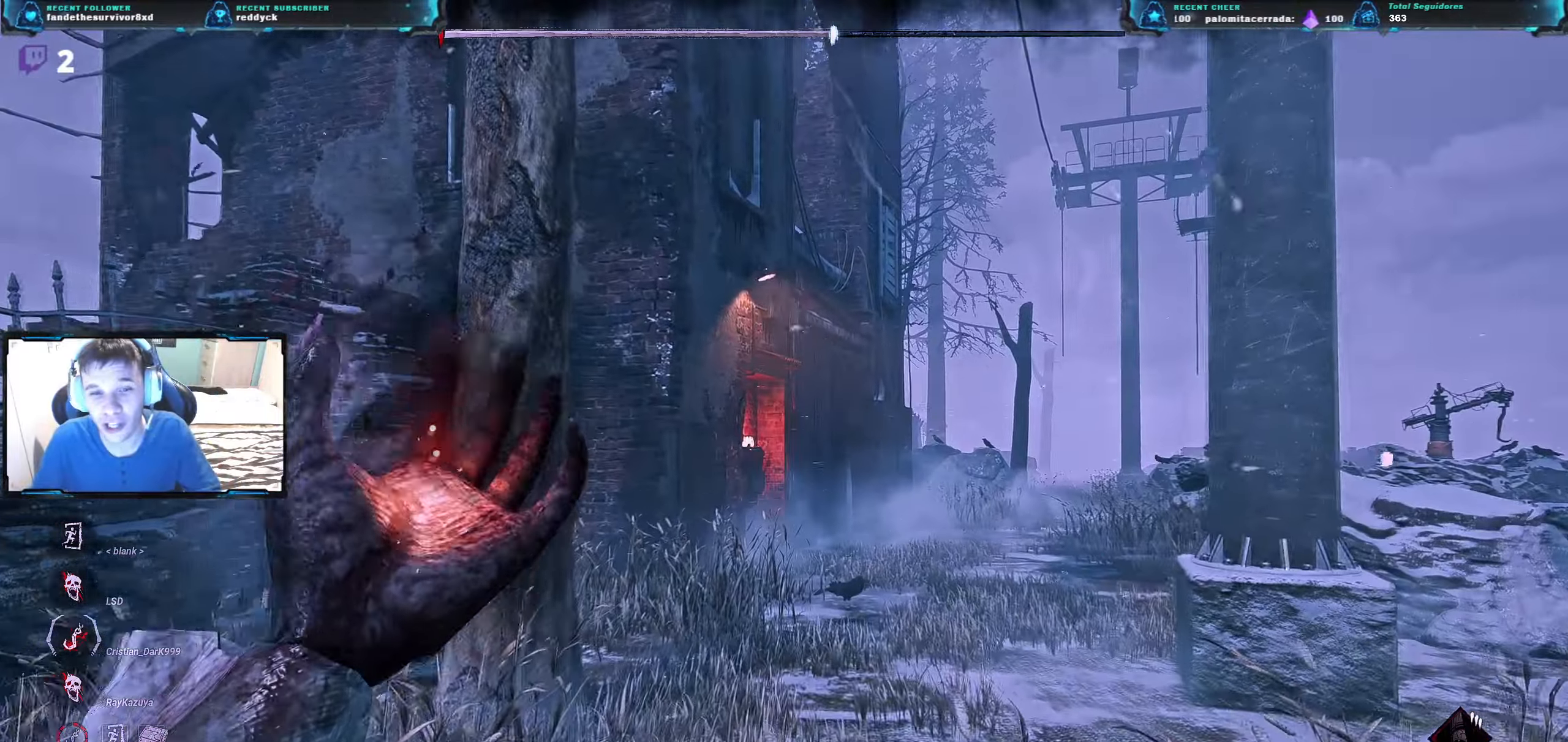
{"keys": ["w"], "events": []}
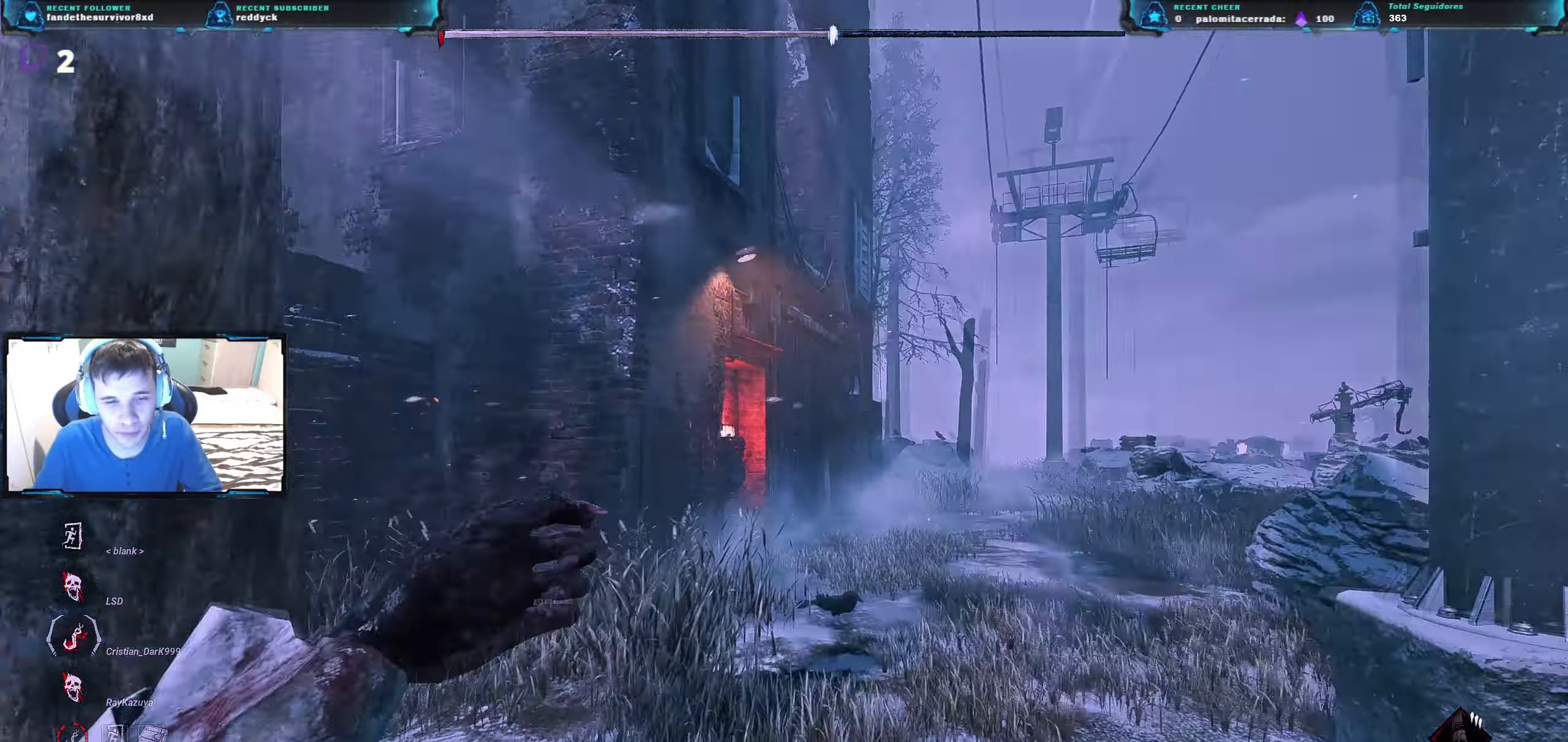
{"keys": ["w"], "events": []}
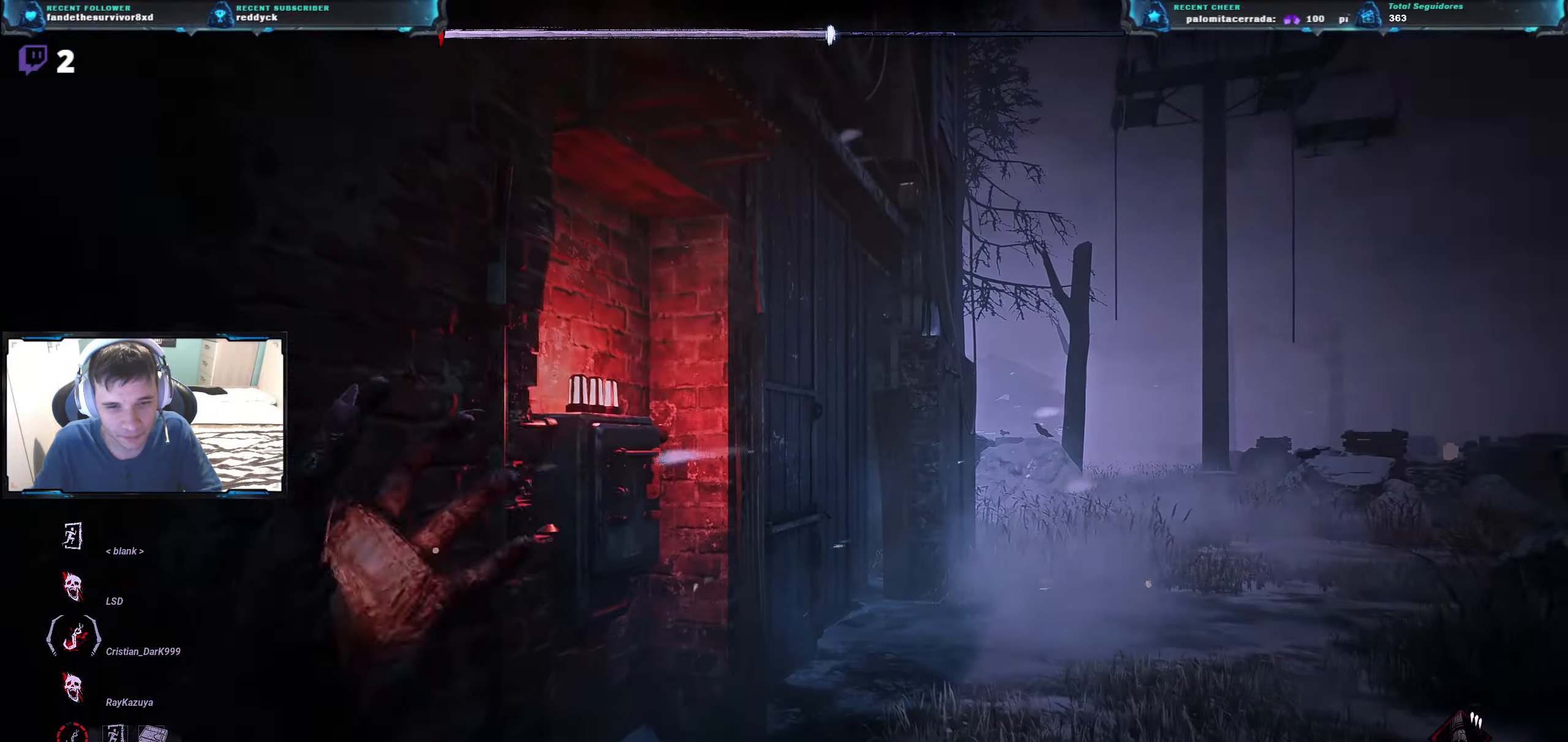
{"keys": ["w"], "events": []}
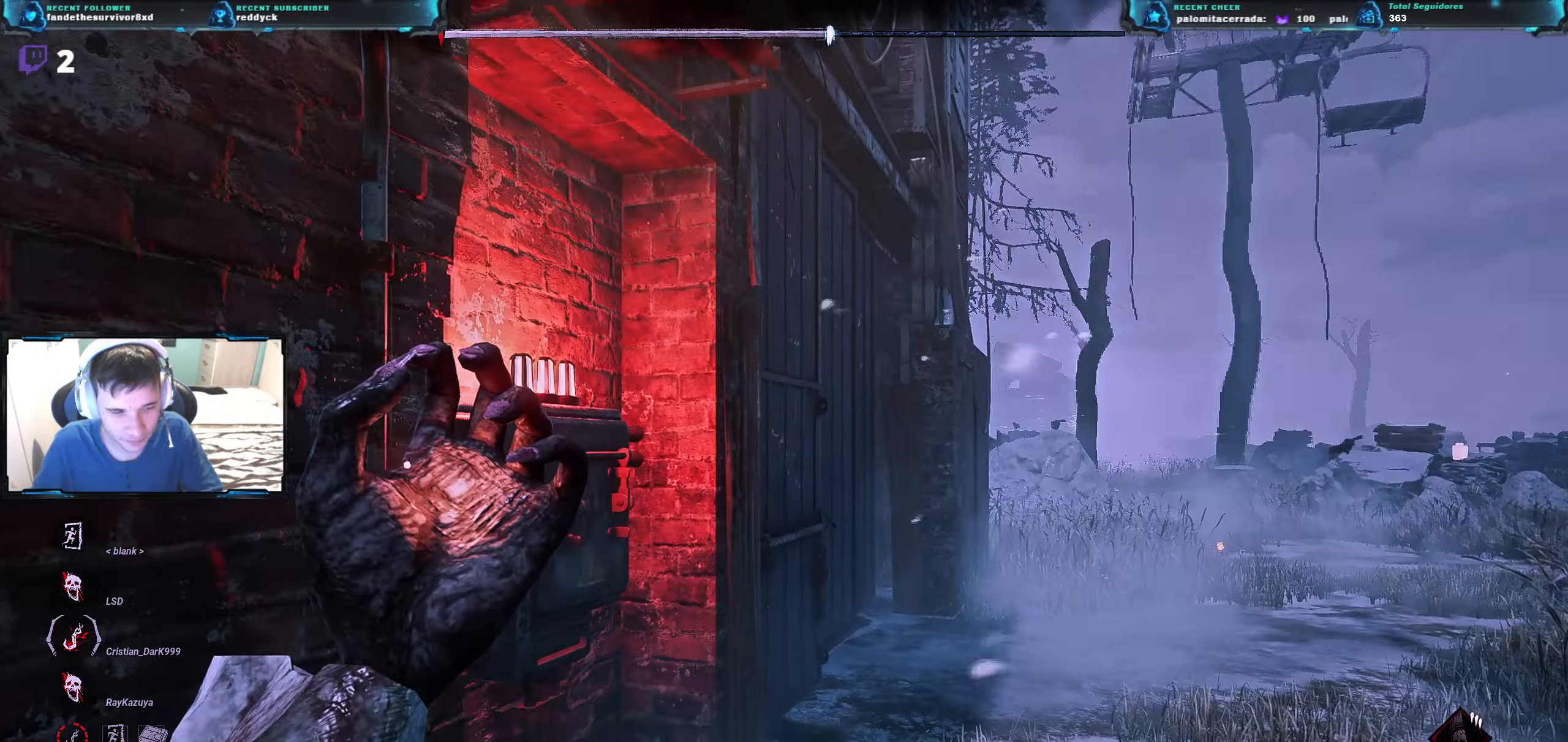
{"keys": ["d", "w"], "events": [[150, "d", "down"]]}
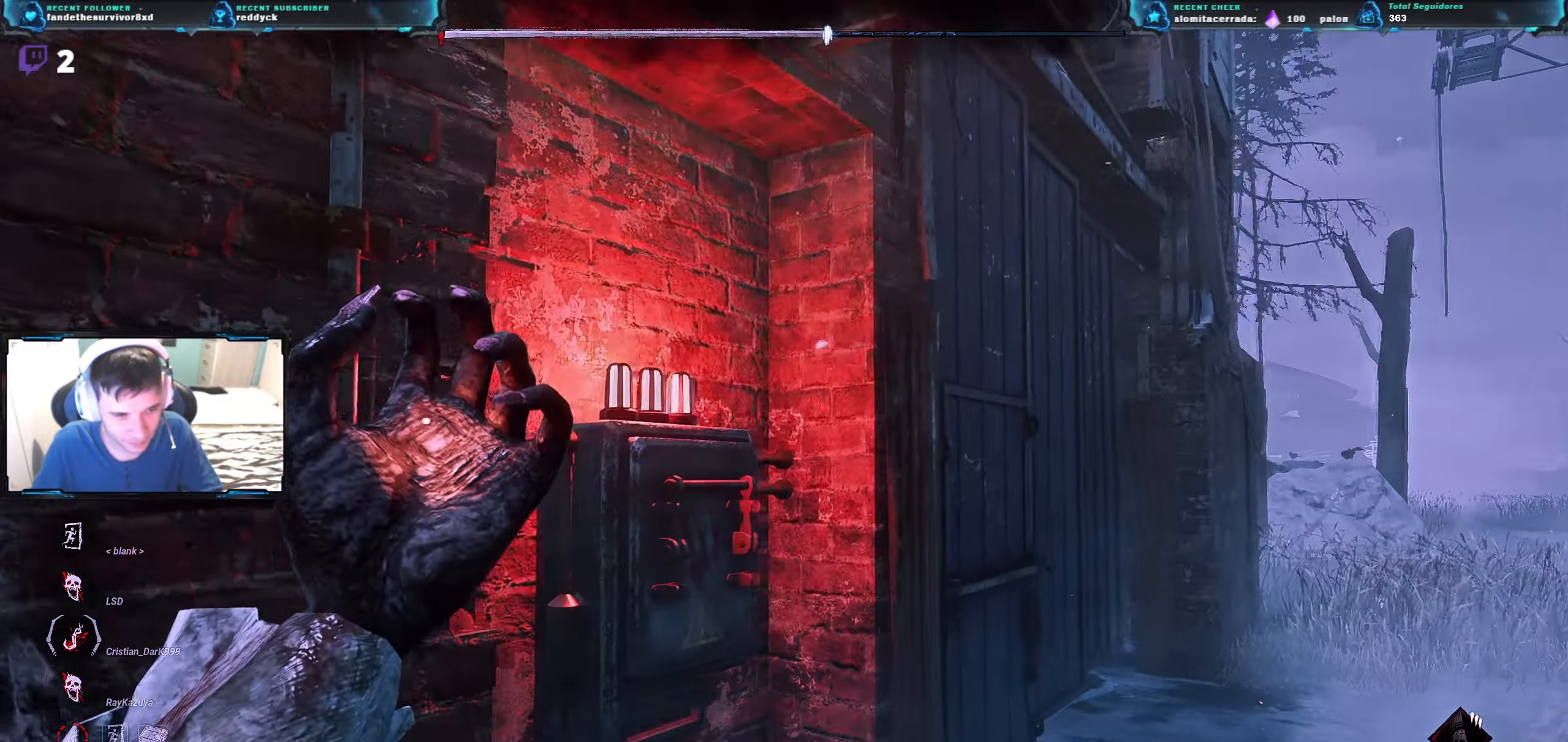
{"keys": ["d", "w"], "events": []}
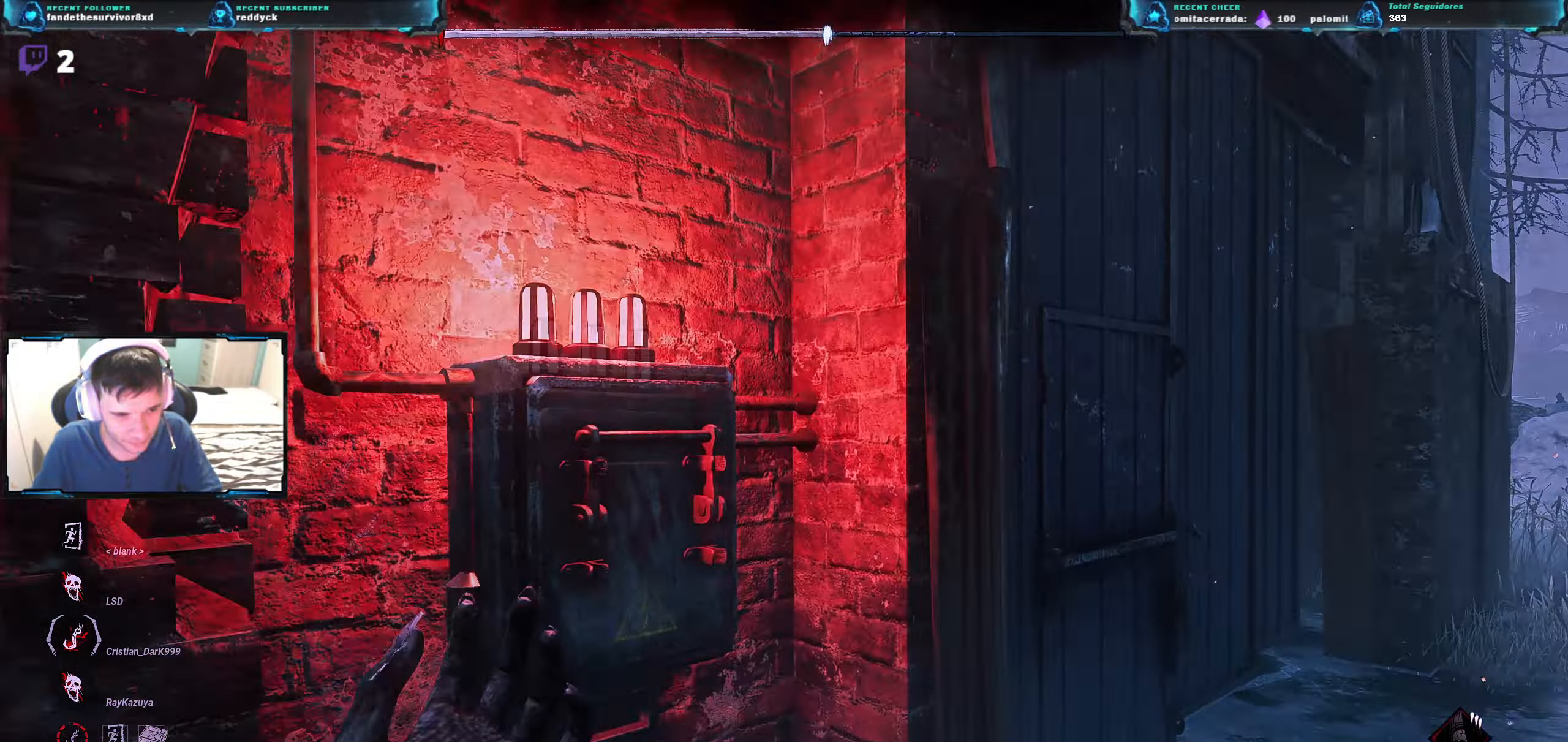
{"keys": [], "events": [[200, "d", "up"], [384, "w", "up"]]}
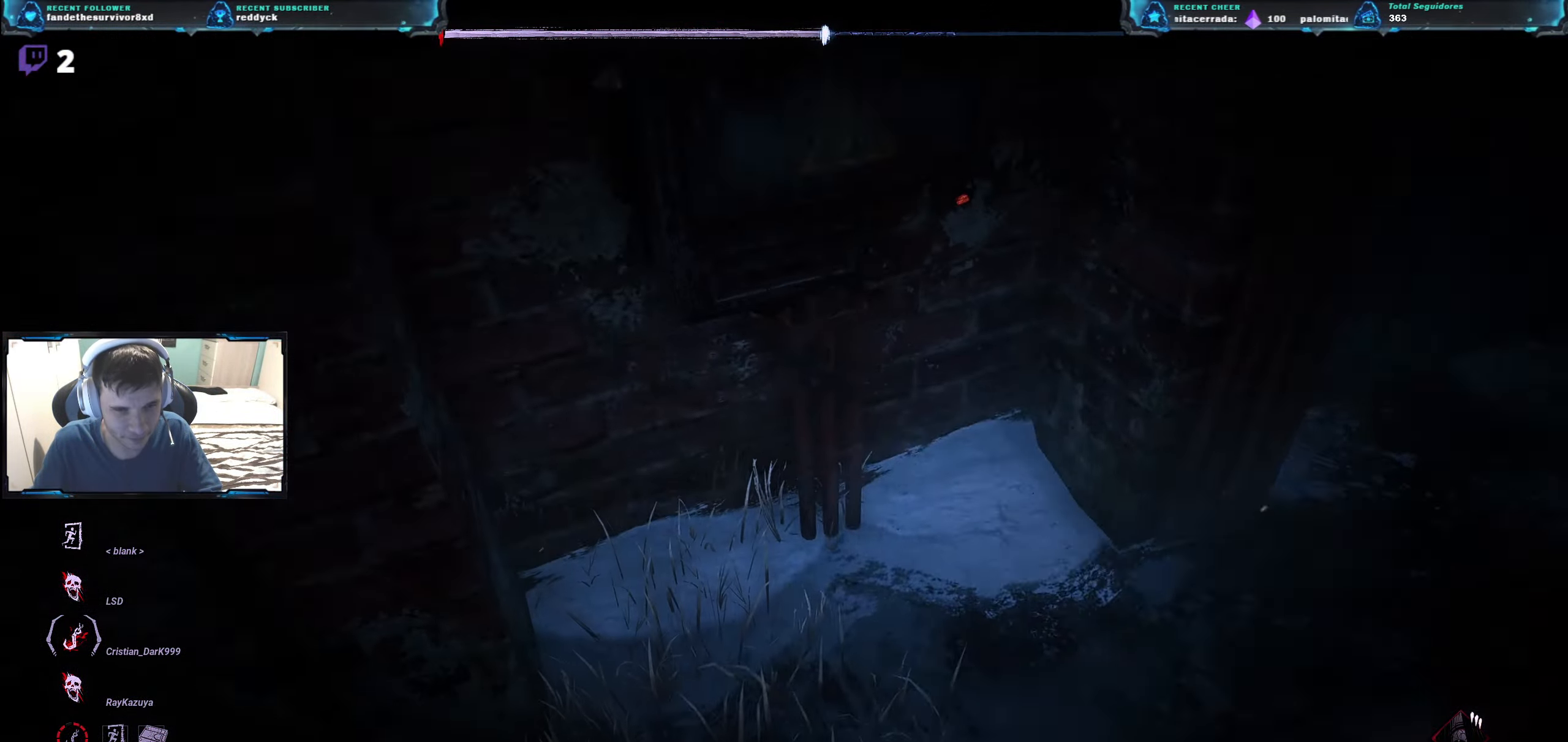
{"keys": [], "events": []}
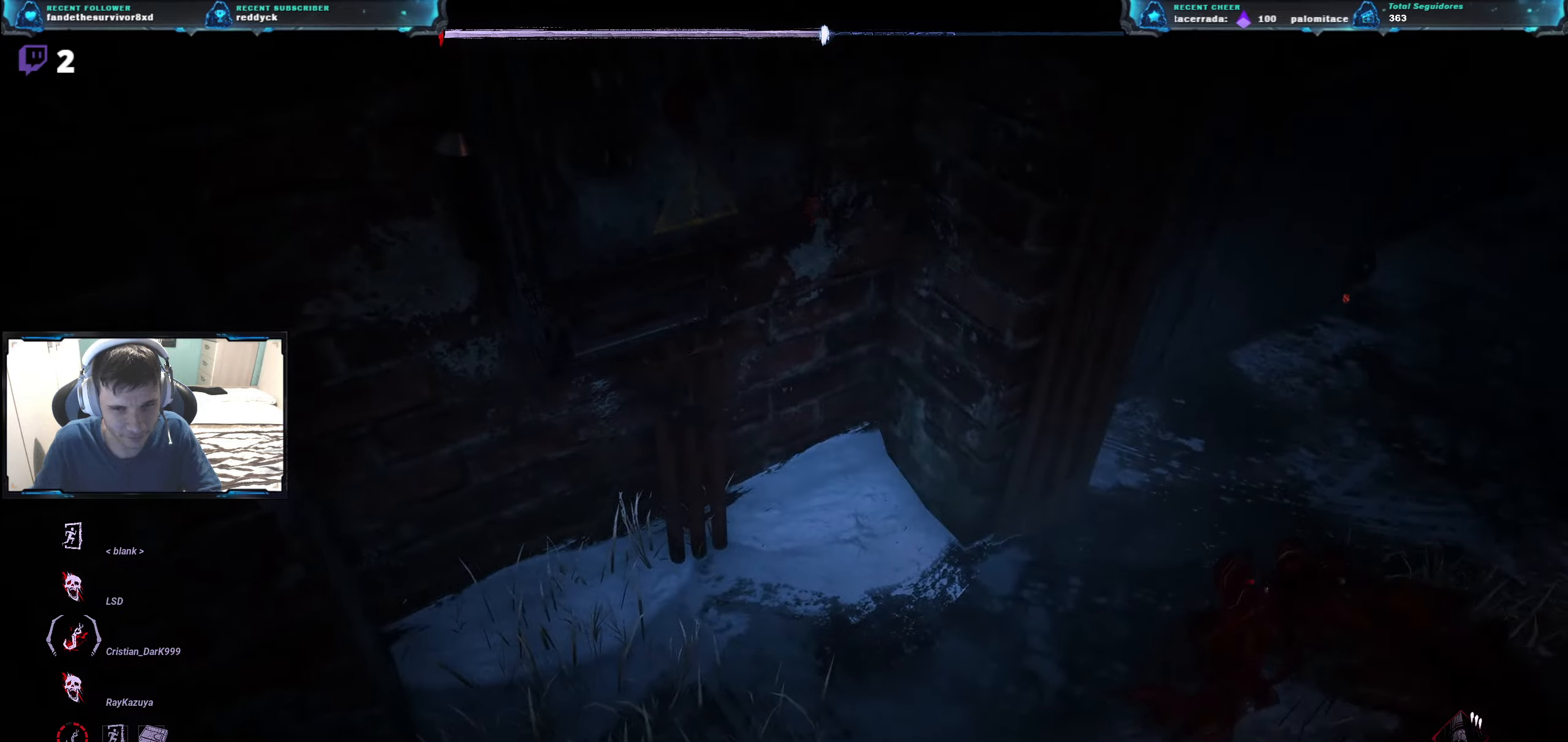
{"keys": ["w"], "events": [[34, "w", "down"]]}
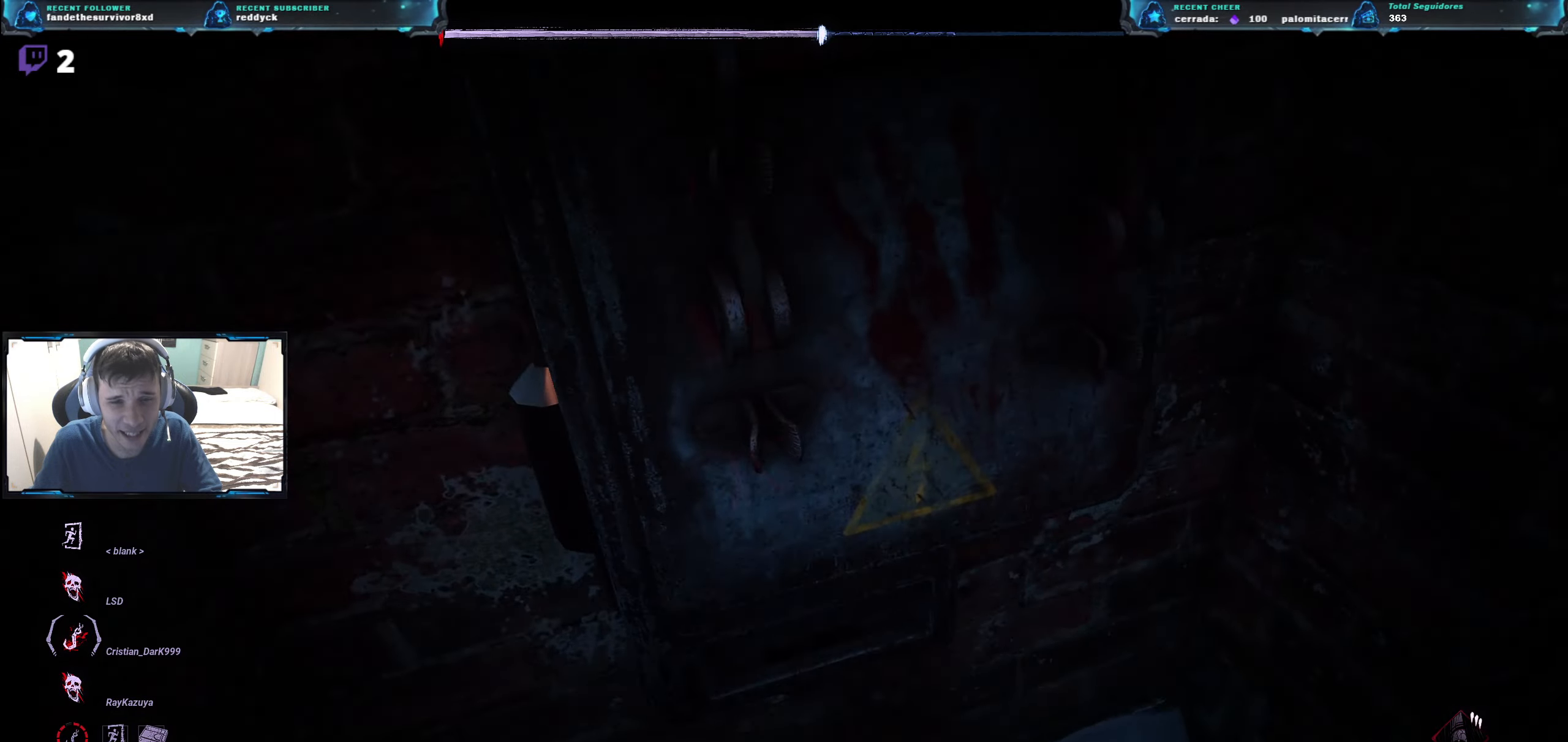
{"keys": [], "events": [[67, "w", "up"], [200, "space", "down"], [300, "space", "up"]]}
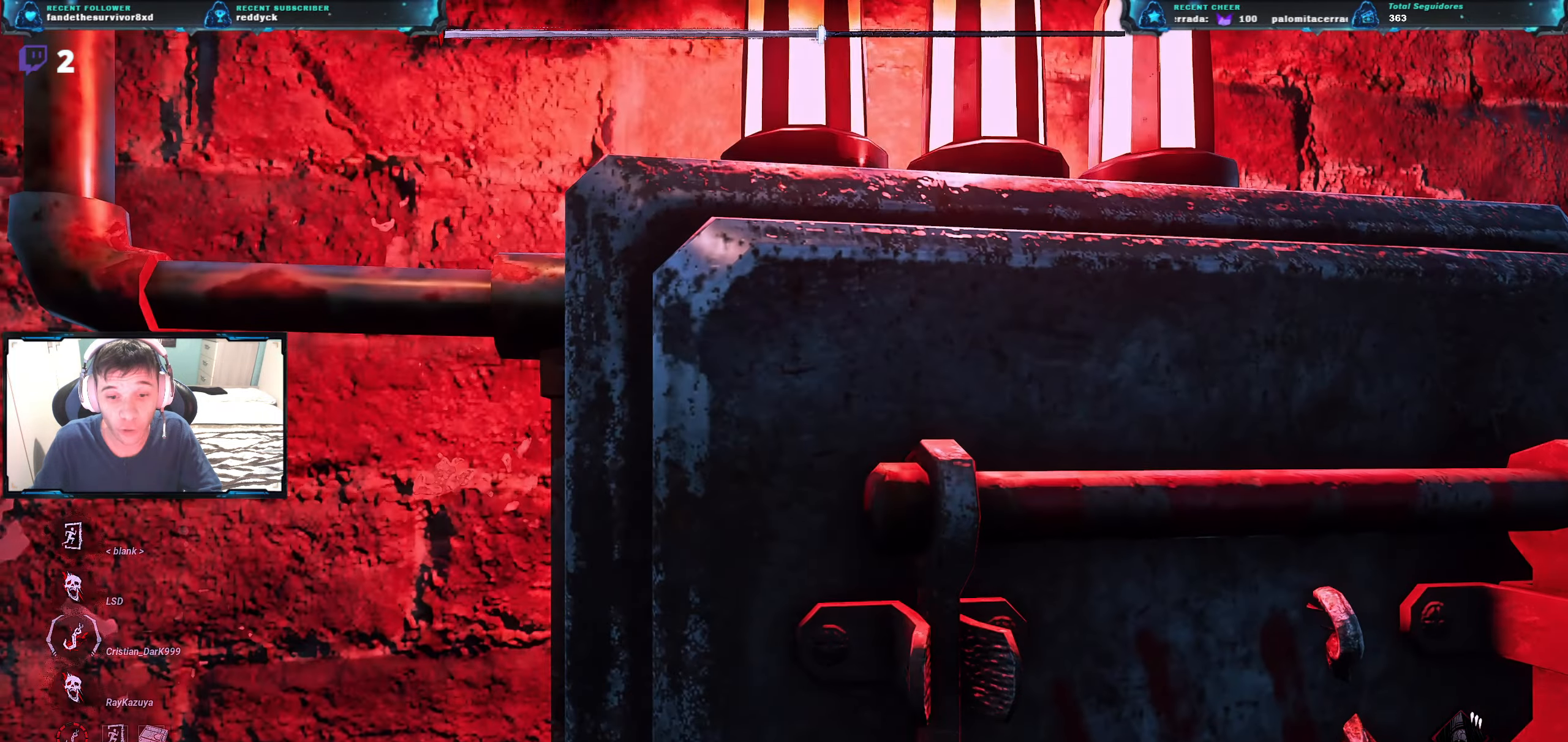
{"keys": [], "events": [[34, "space", "down"], [134, "space", "up"], [351, "space", "down"], [501, "space", "up"]]}
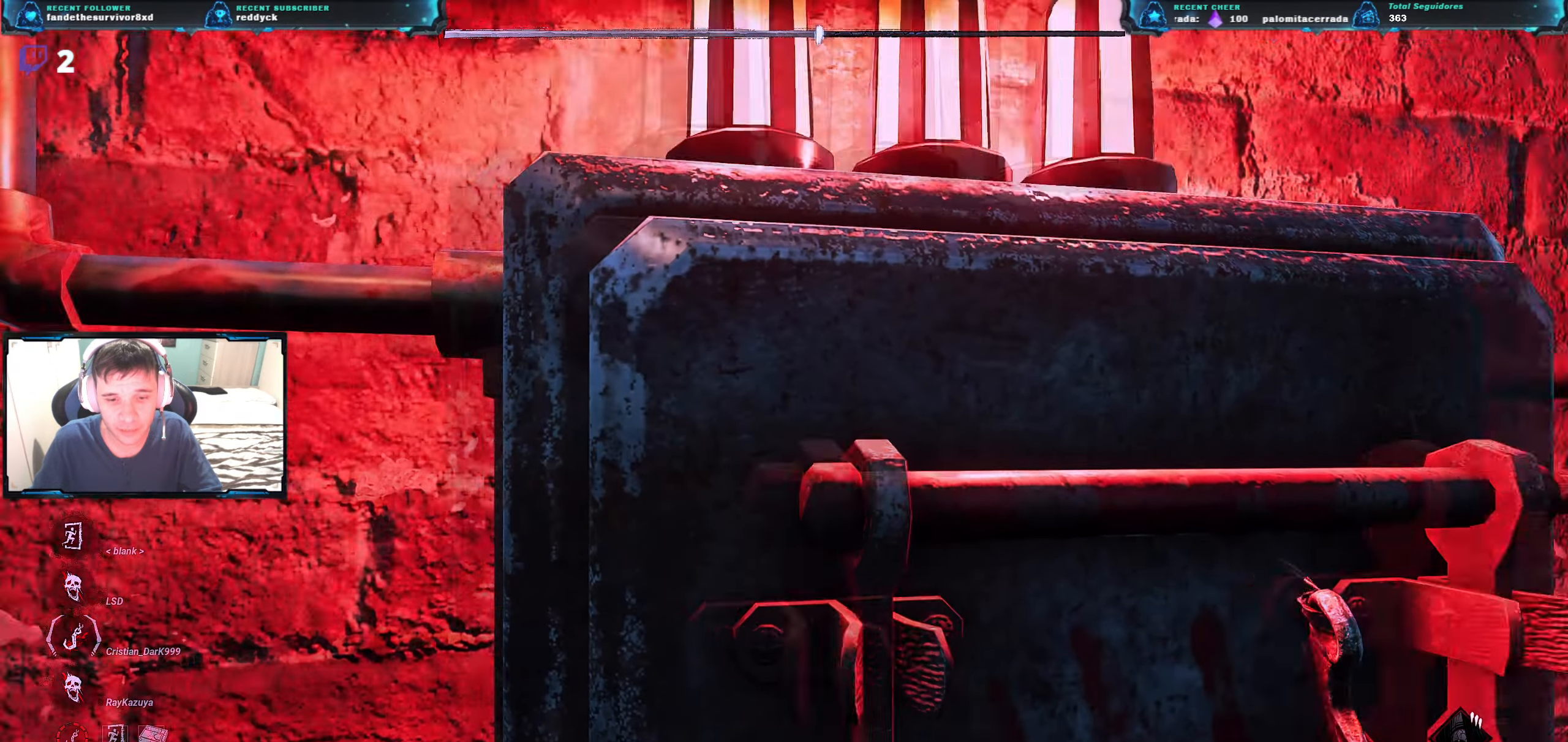
{"keys": ["d", "space", "w"], "events": [[83, "d", "down"], [150, "w", "down"], [400, "space", "down"]]}
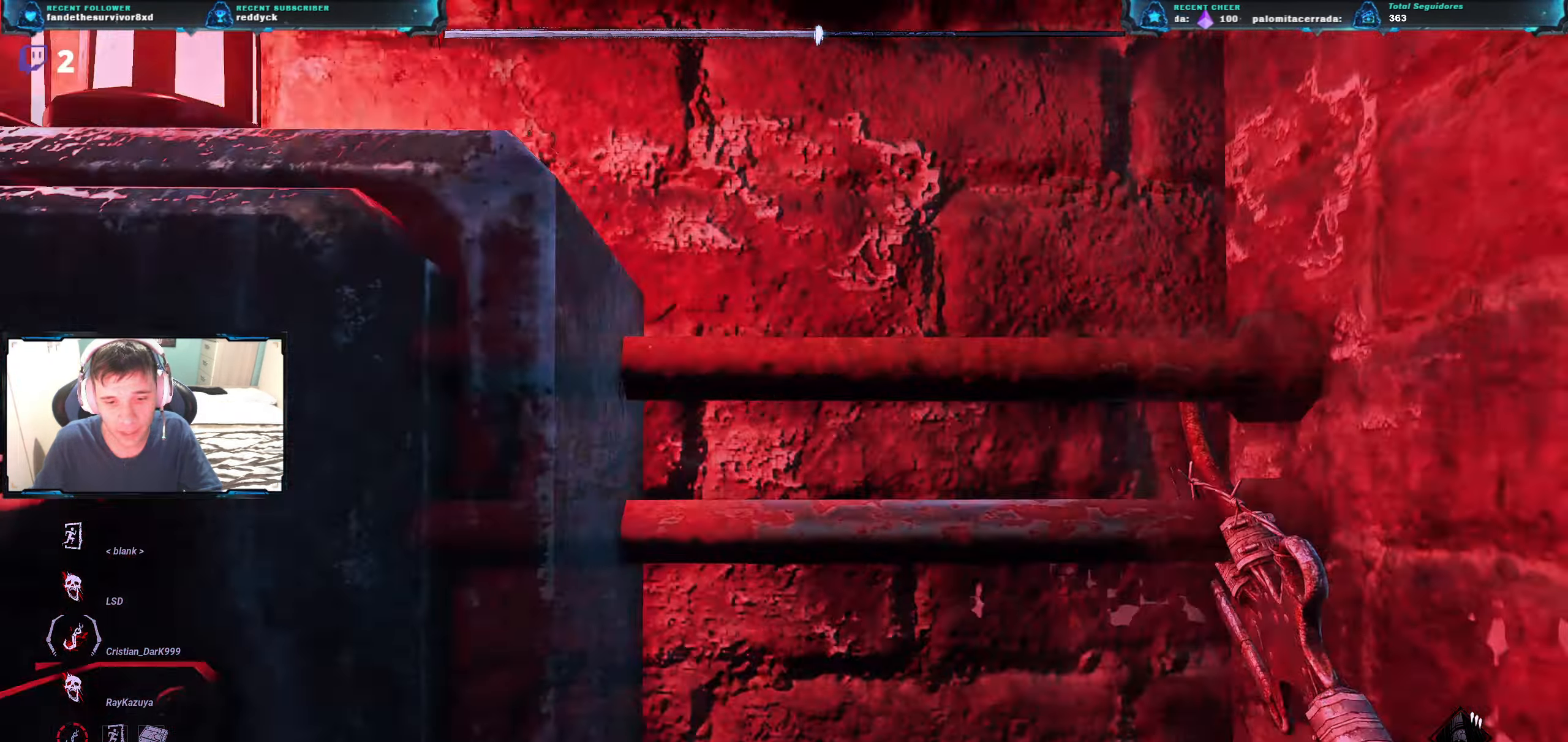
{"keys": ["w"], "events": [[51, "space", "up"], [401, "d", "up"]]}
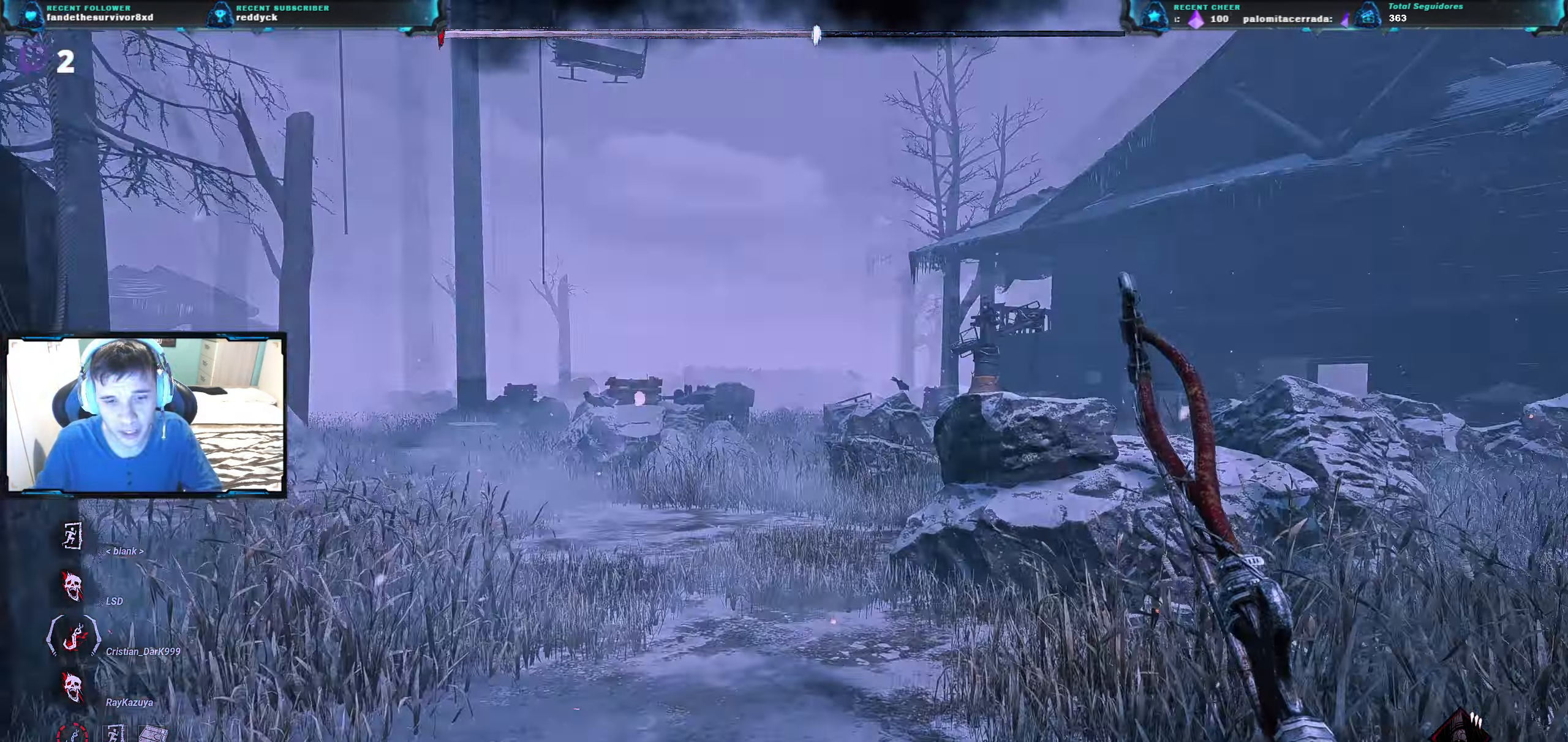
{"keys": ["w"], "events": []}
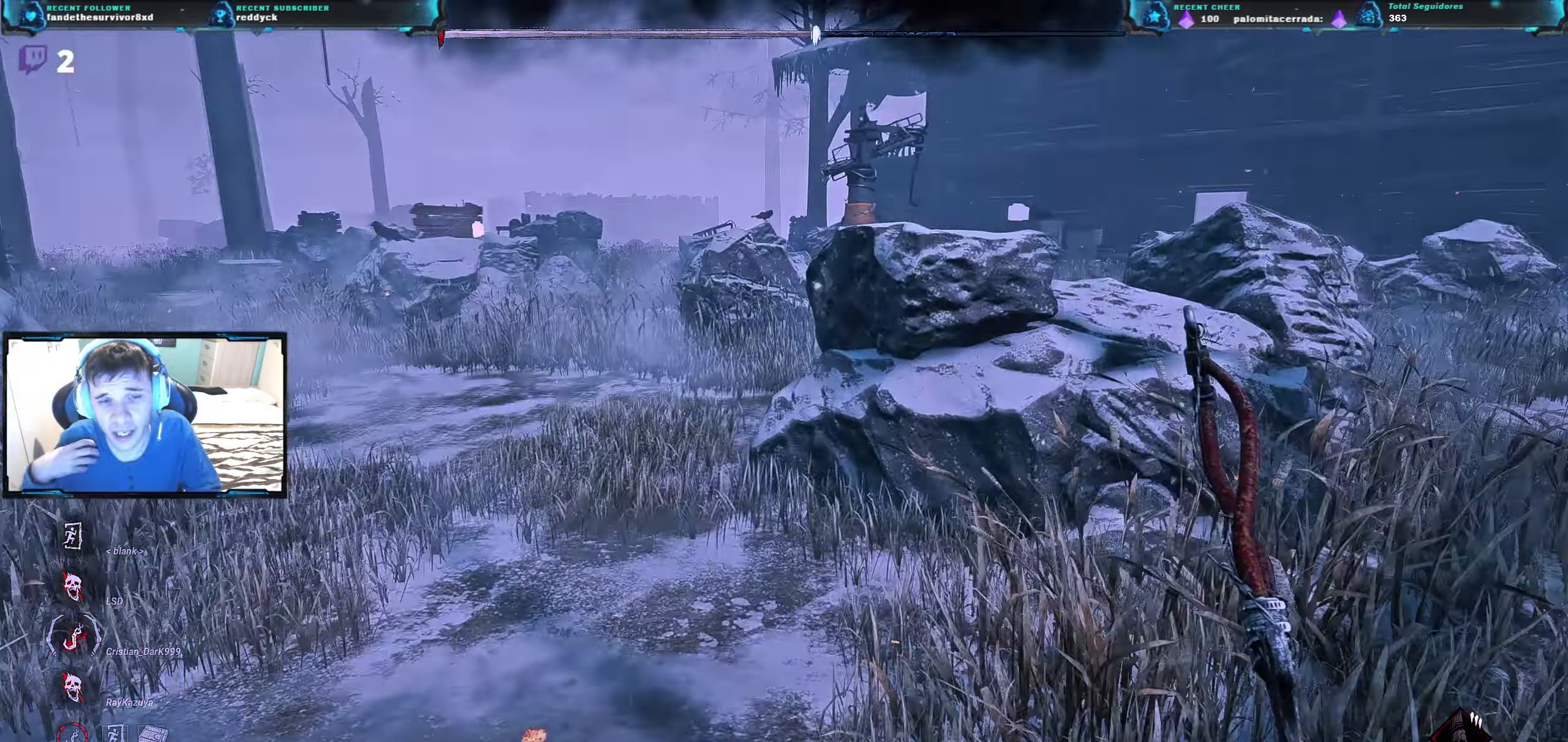
{"keys": ["w"], "events": []}
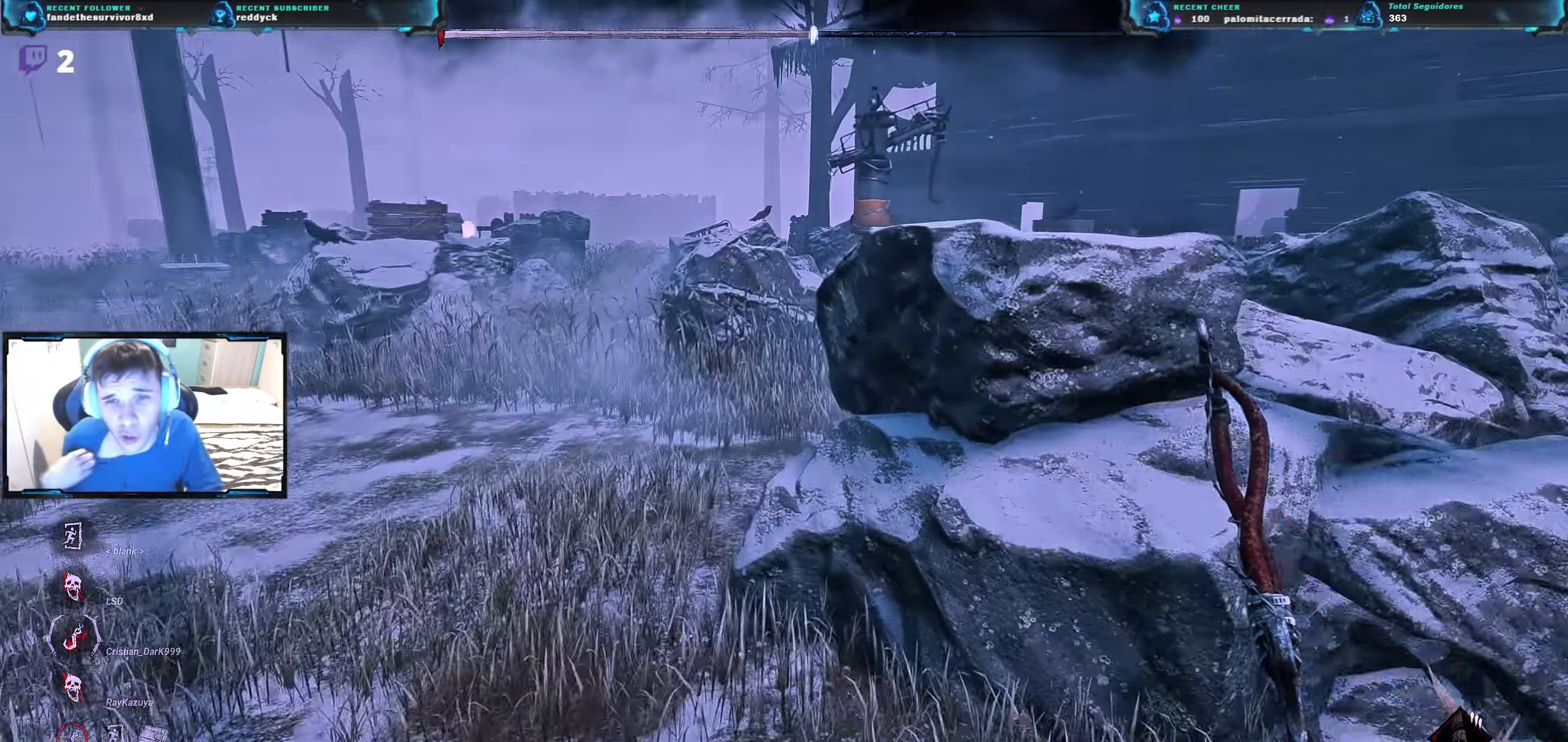
{"keys": ["a", "w"], "events": [[250, "a", "down"]]}
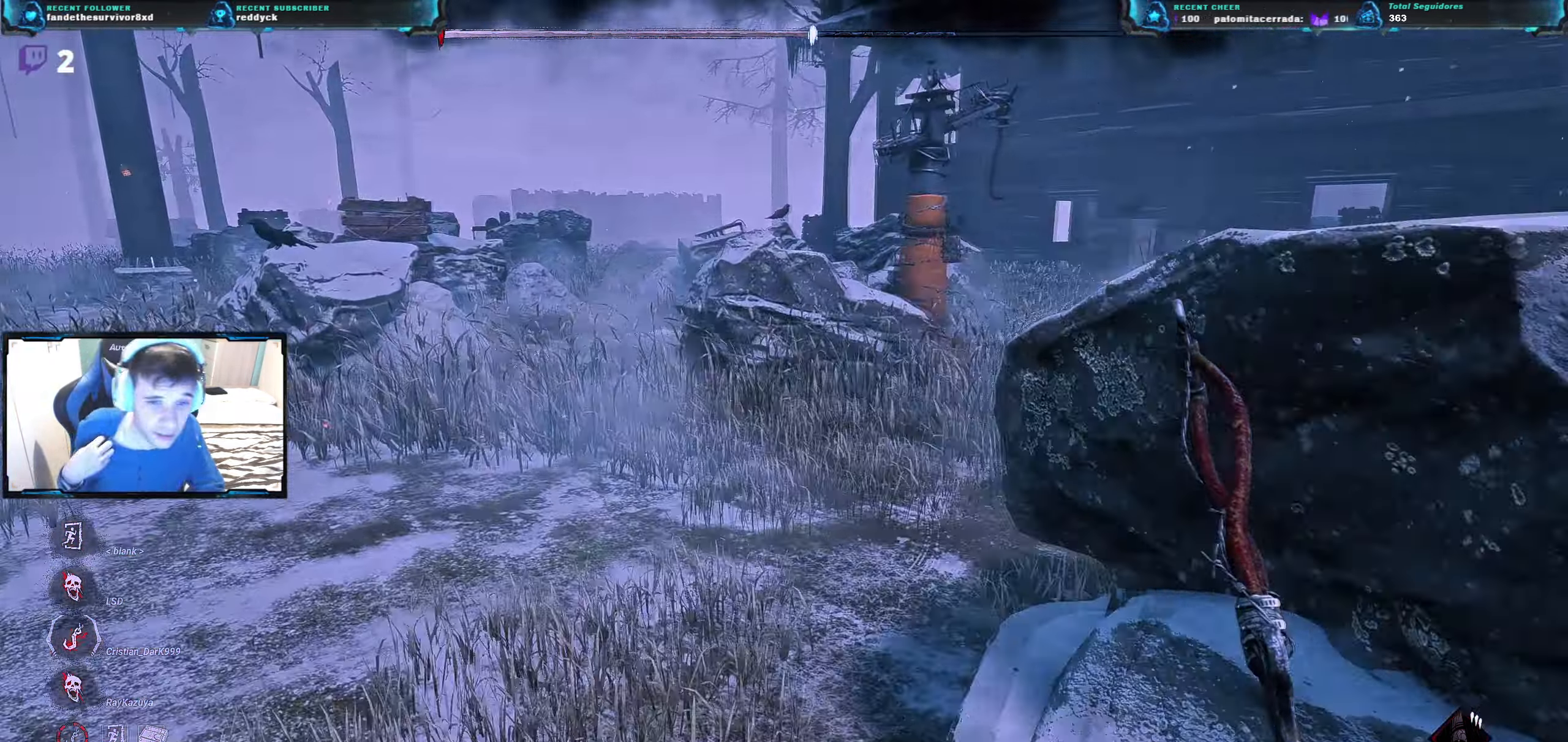
{"keys": ["d", "w"], "events": [[418, "a", "up"], [484, "d", "down"]]}
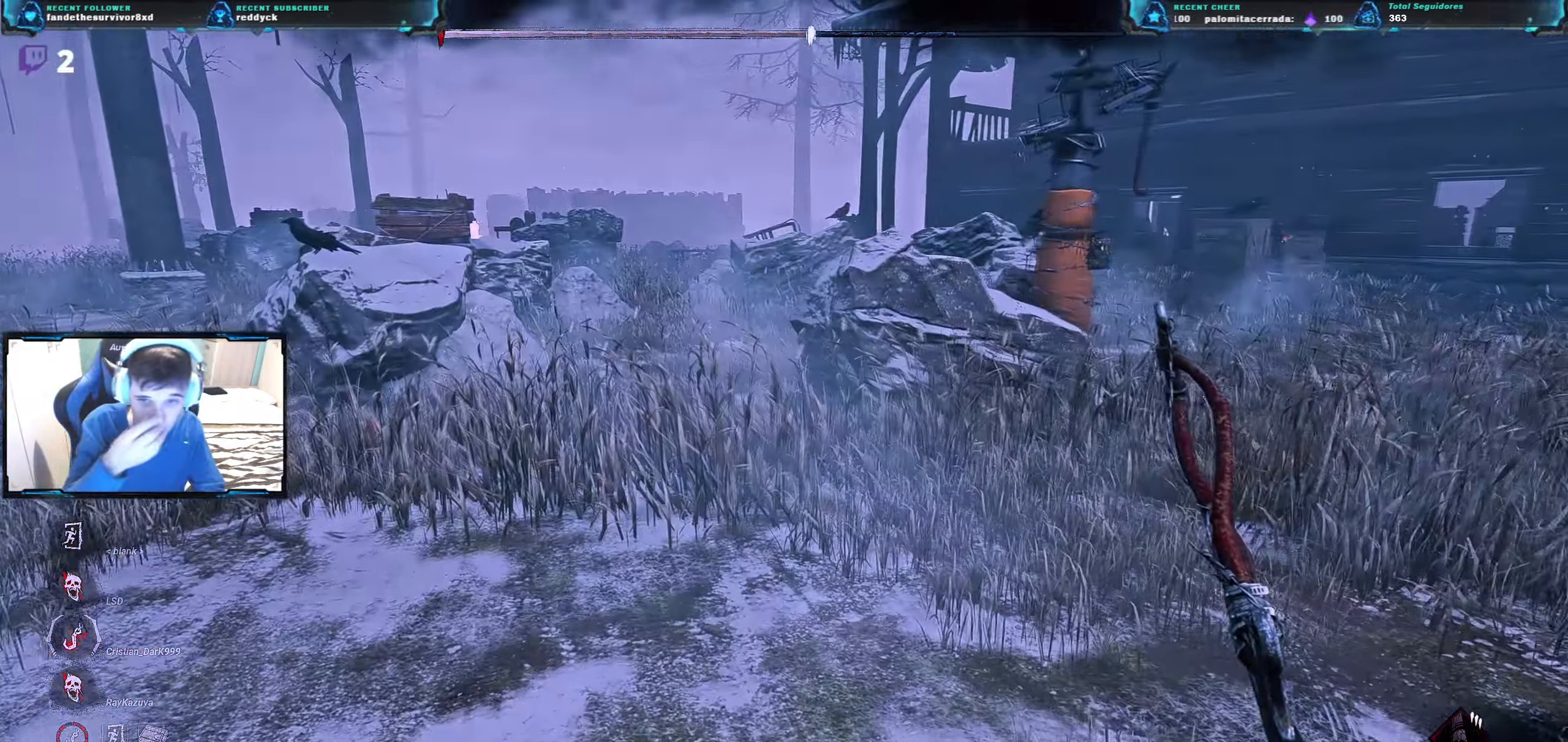
{"keys": ["w"], "events": [[133, "d", "up"]]}
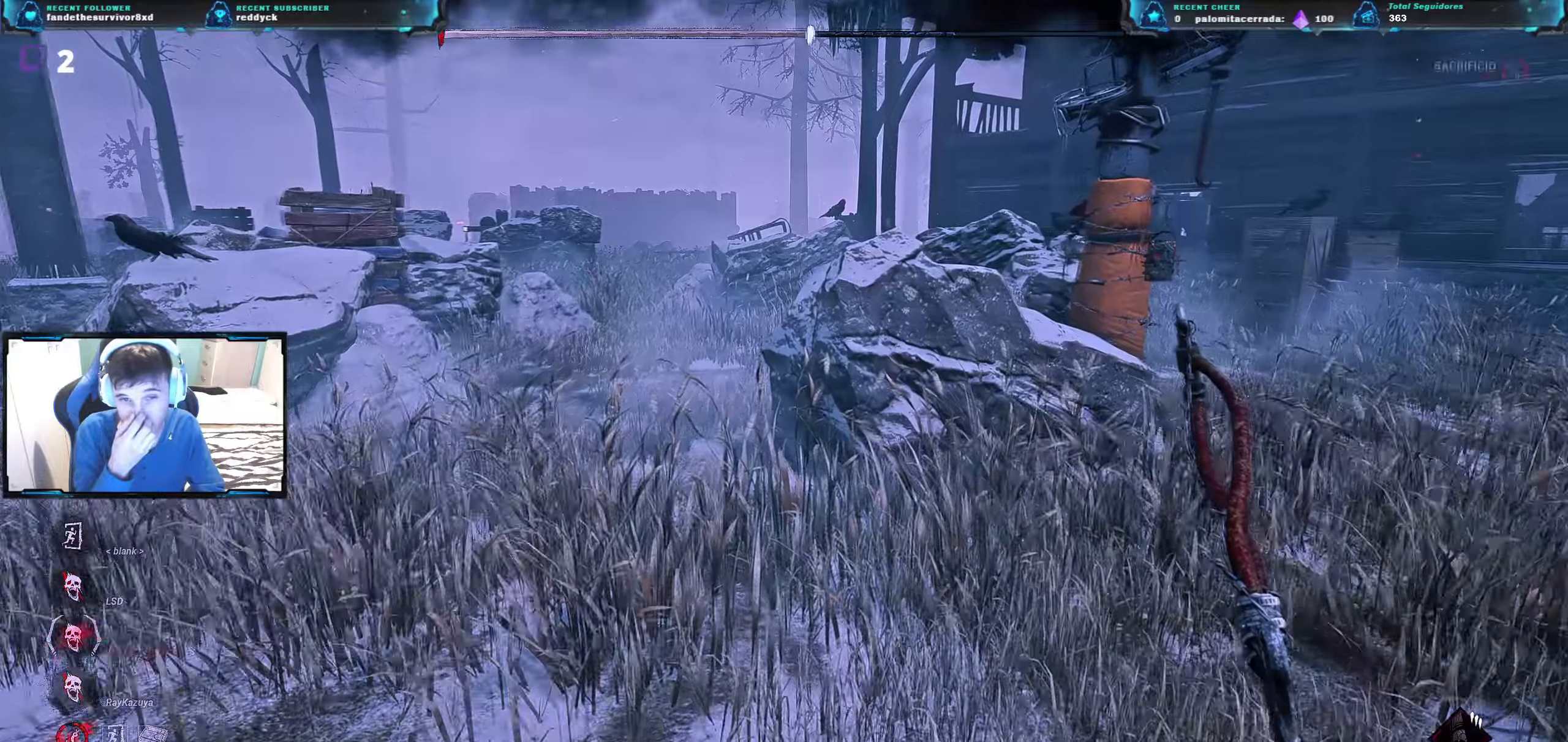
{"keys": ["w"], "events": [[100, "a", "down"], [383, "a", "up"]]}
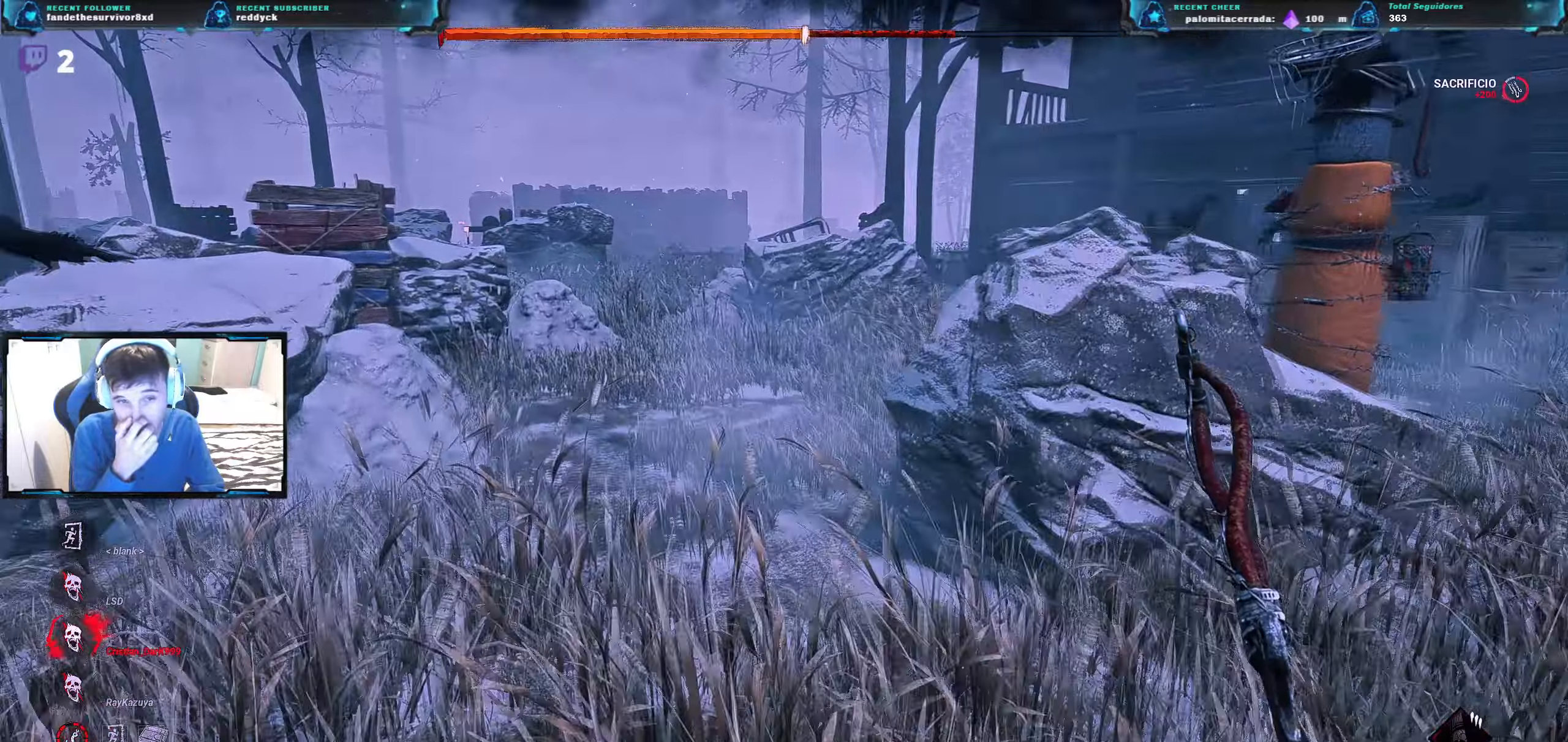
{"keys": ["w"], "events": [[17, "a", "down"], [451, "a", "up"]]}
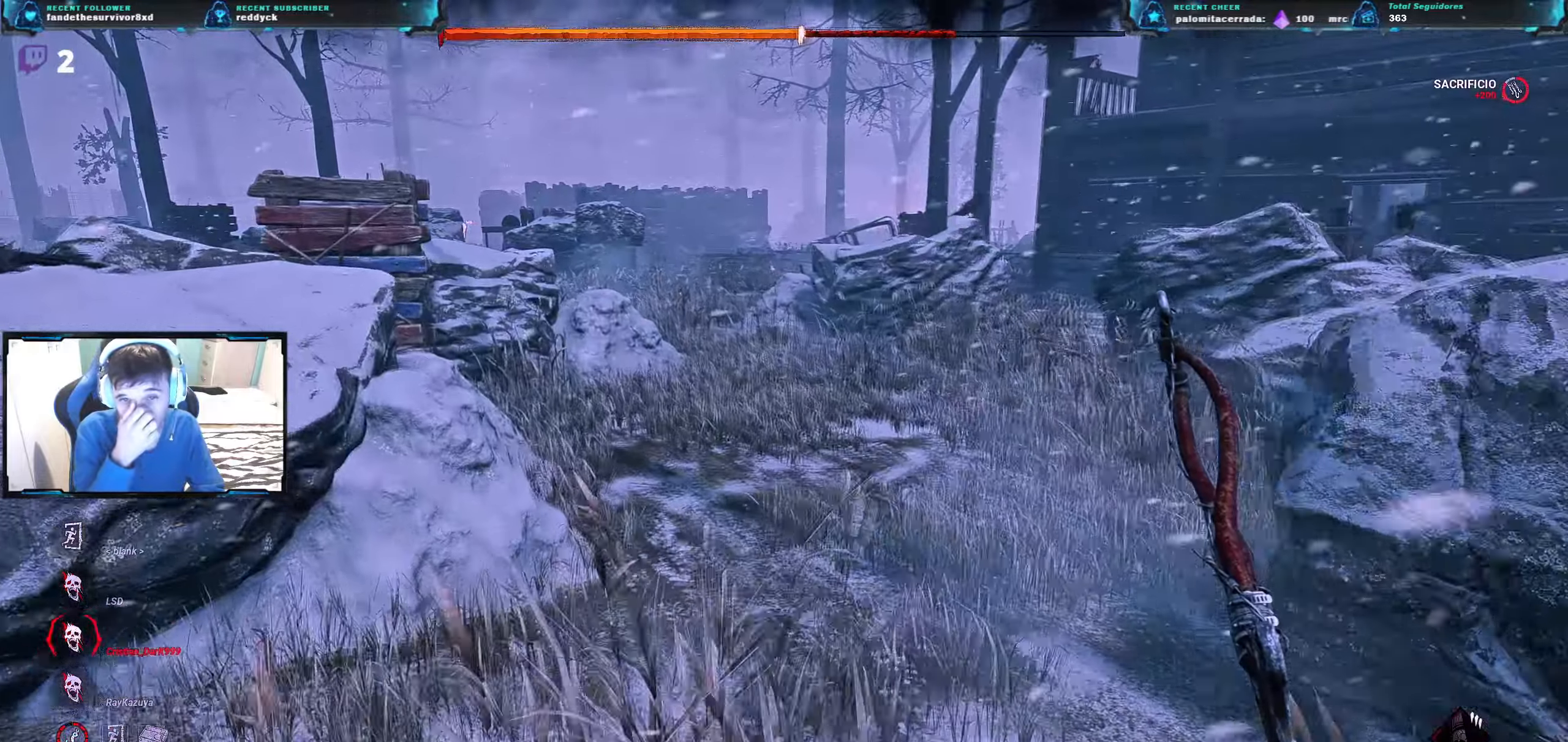
{"keys": ["w"], "events": []}
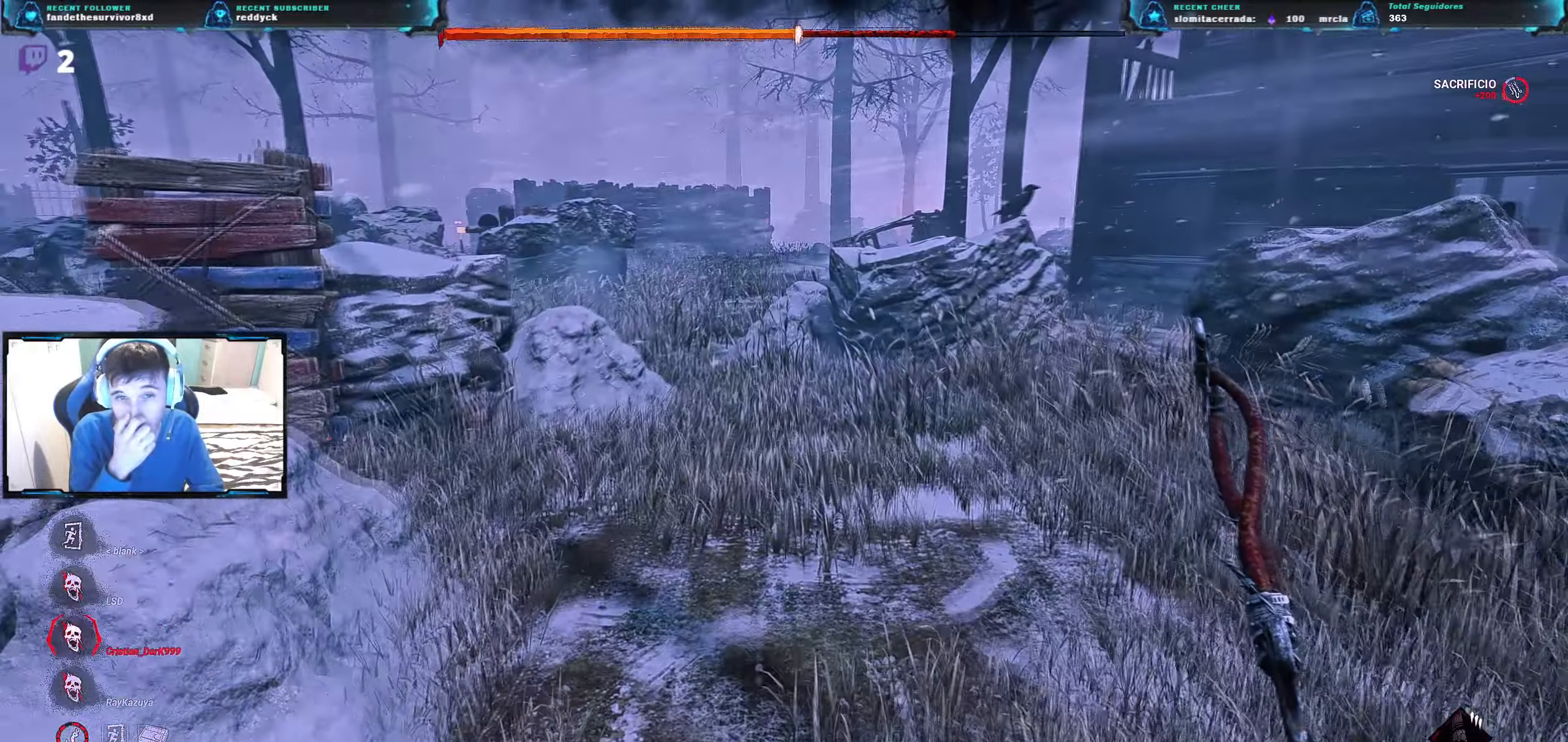
{"keys": ["w"], "events": [[234, "d", "down"], [384, "d", "up"]]}
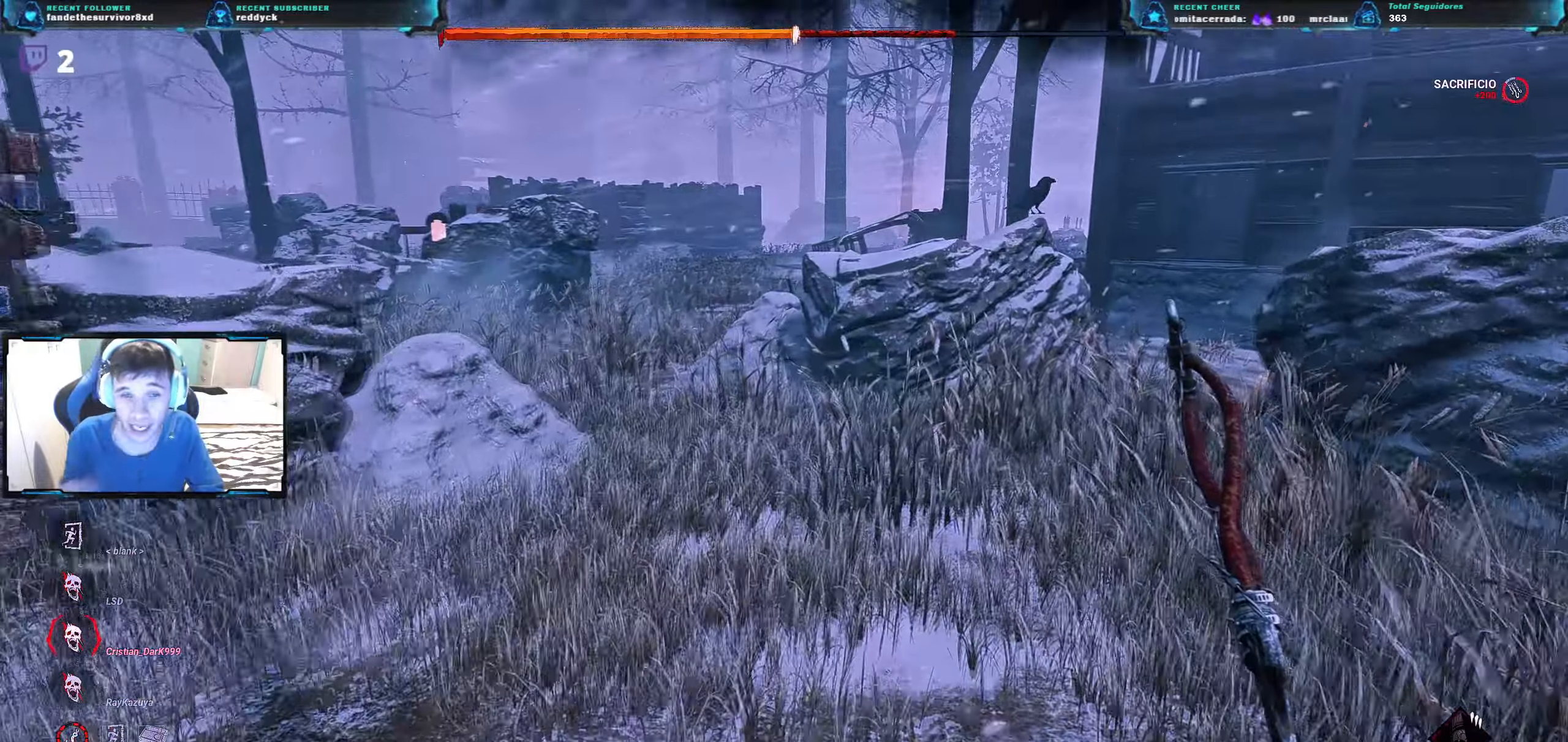
{"keys": ["w"], "events": [[200, "a", "down"], [450, "a", "up"]]}
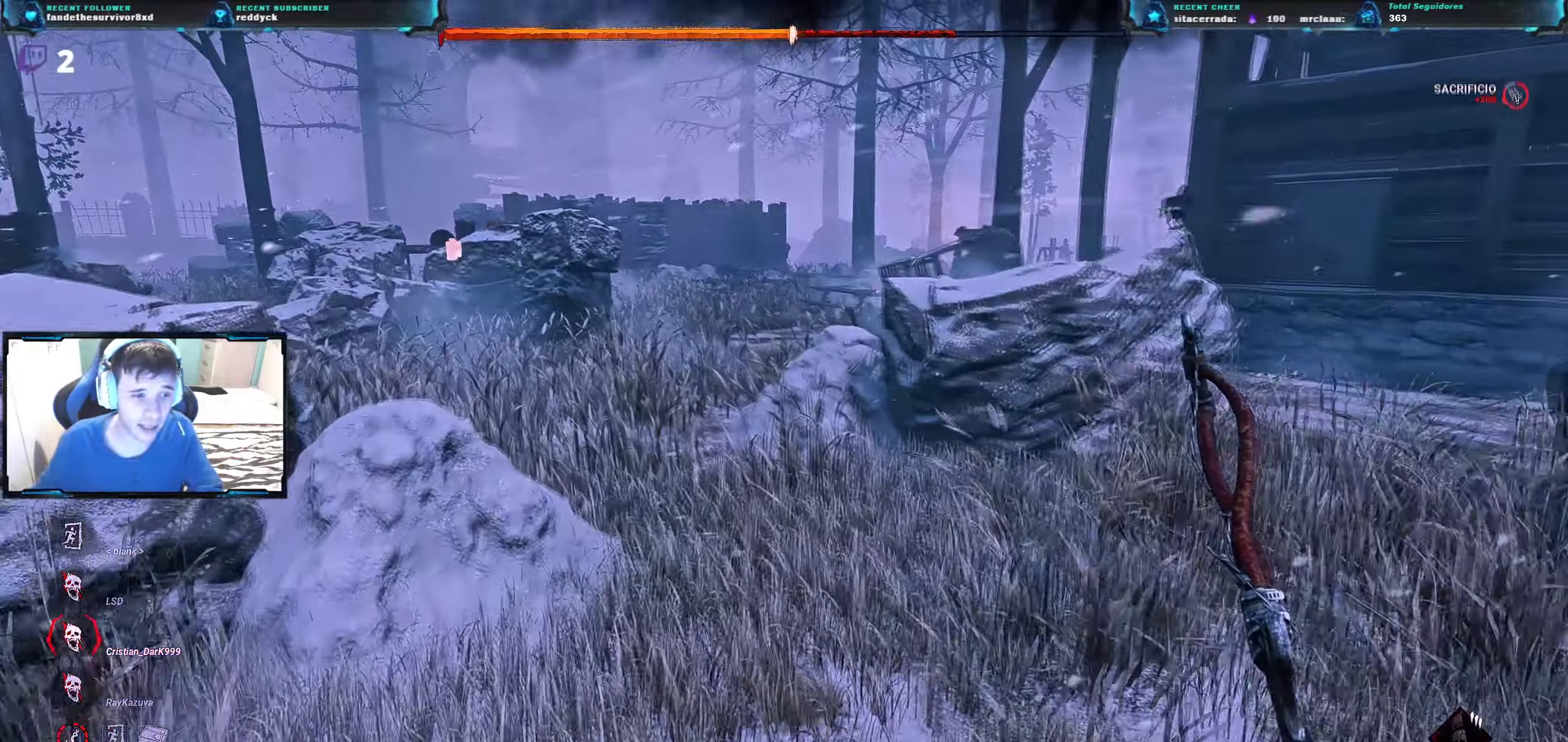
{"keys": ["d", "w"], "events": [[467, "d", "down"]]}
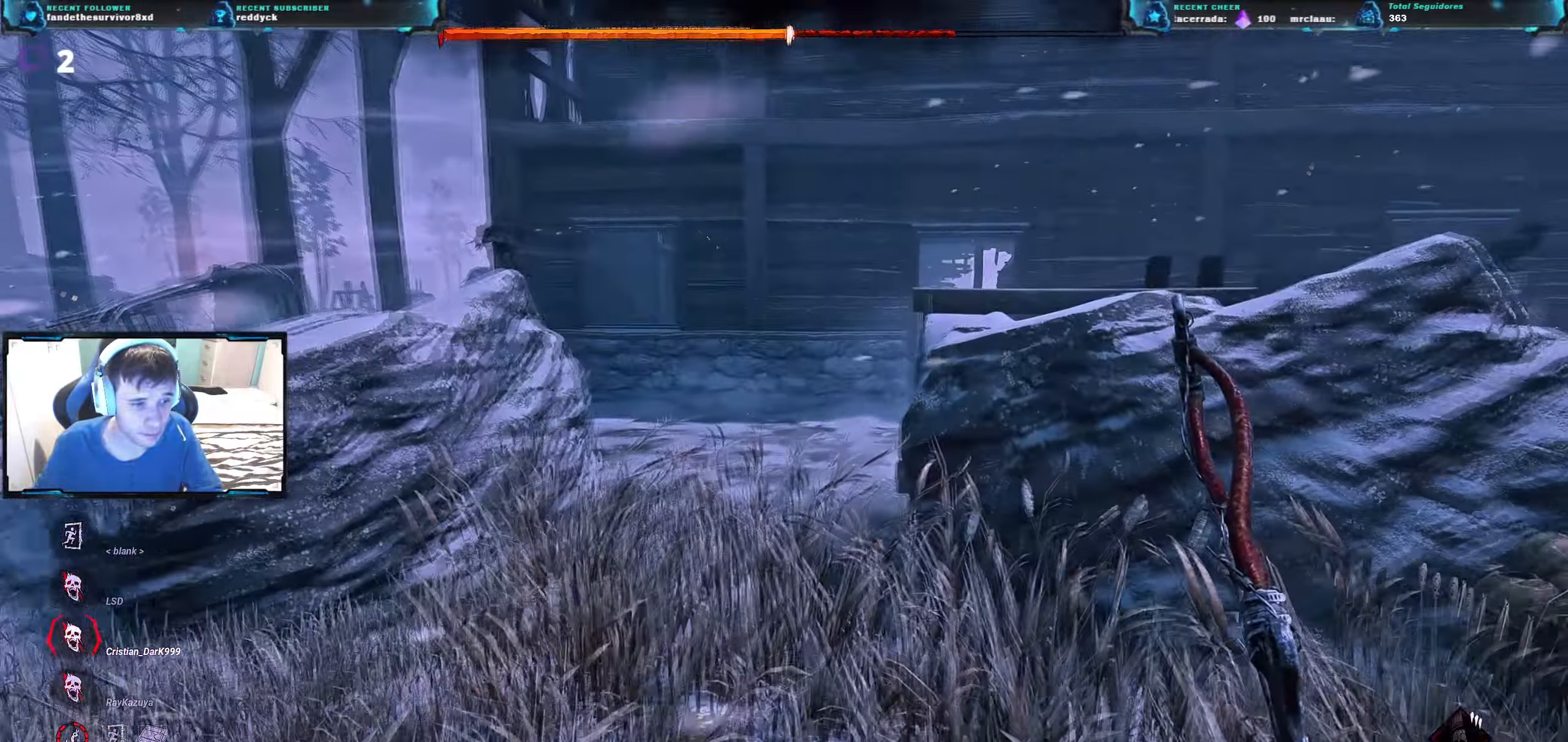
{"keys": ["d", "w"], "events": []}
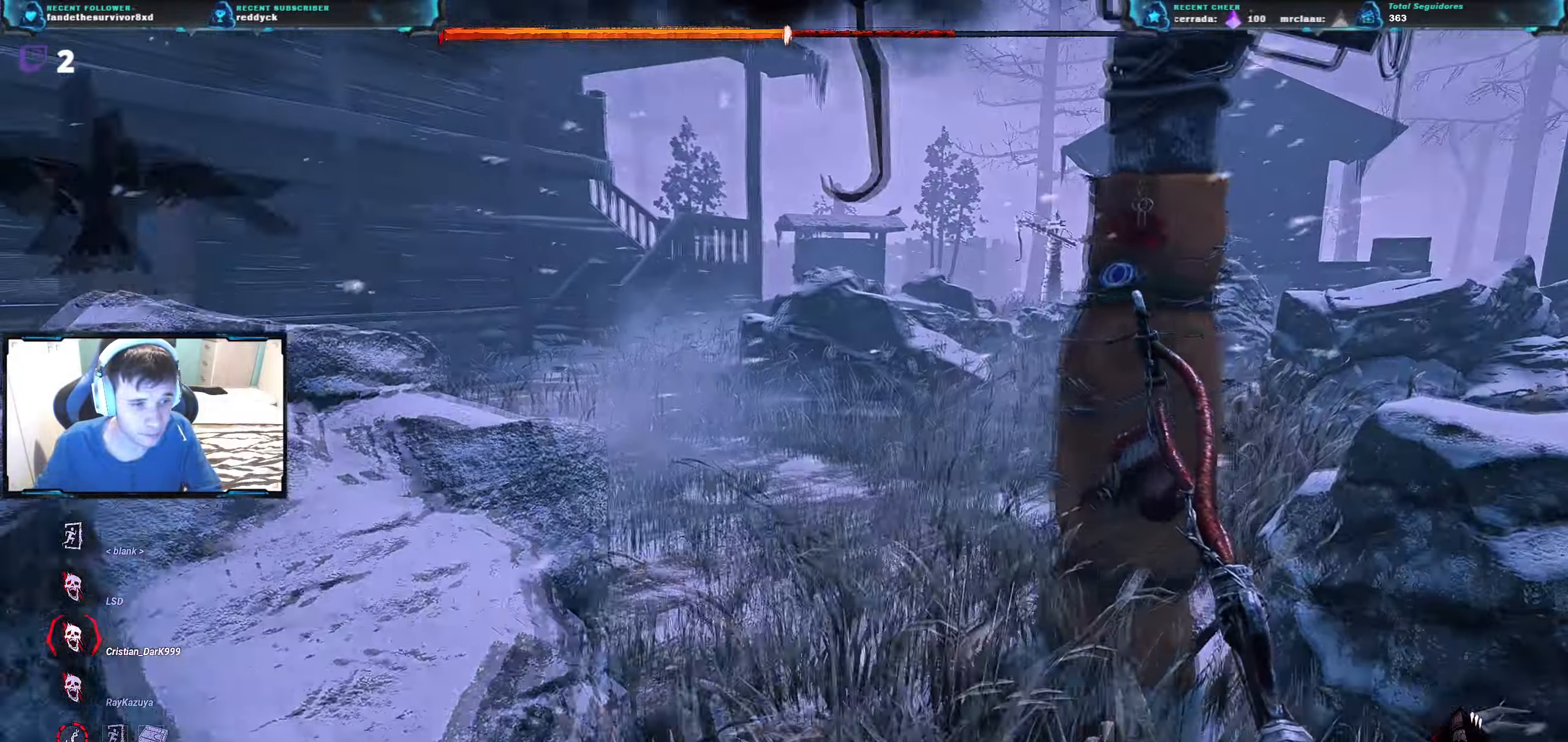
{"keys": ["w"], "events": [[67, "a", "down"], [67, "d", "up"], [351, "a", "up"]]}
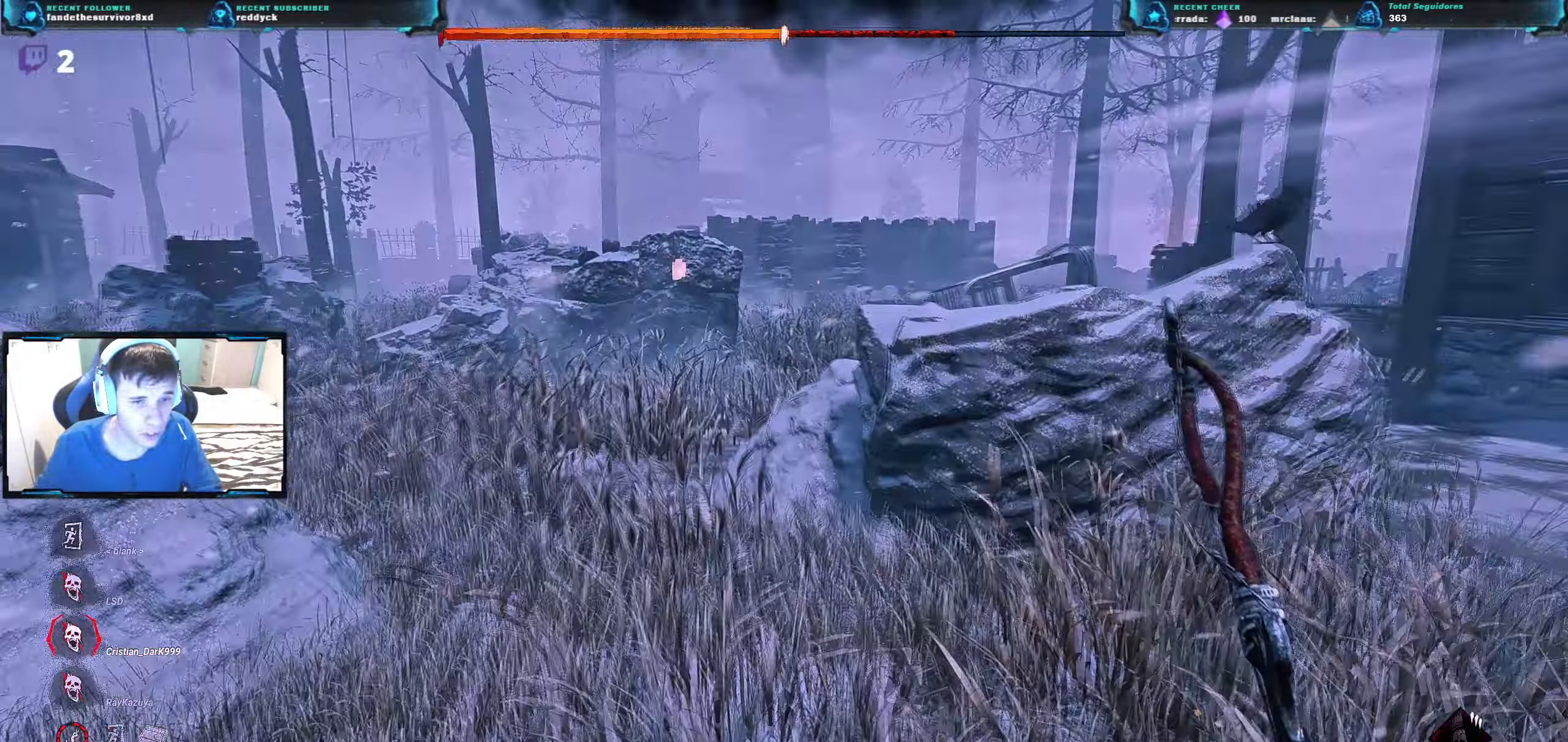
{"keys": ["w"], "events": []}
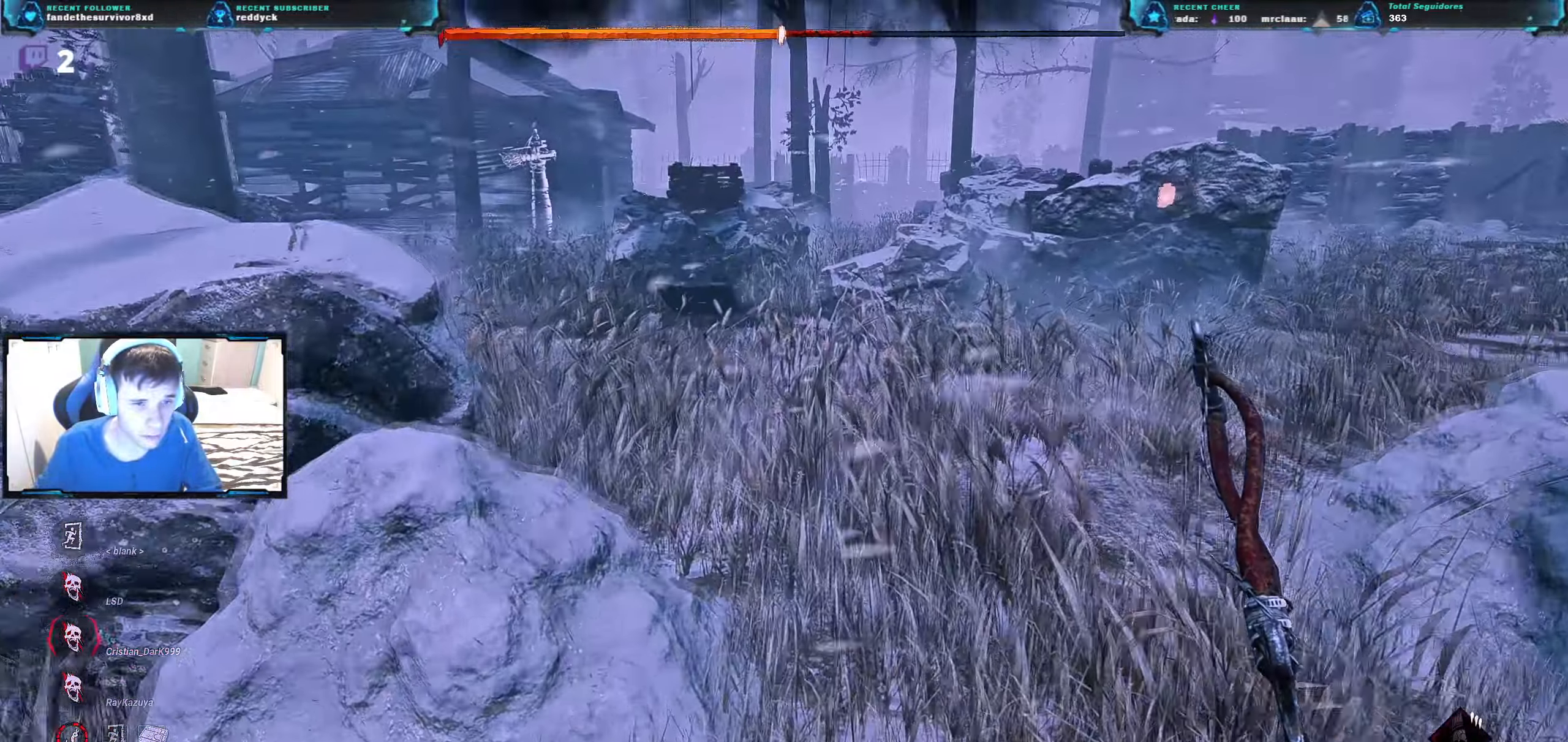
{"keys": ["w"], "events": [[134, "d", "down"], [250, "d", "up"]]}